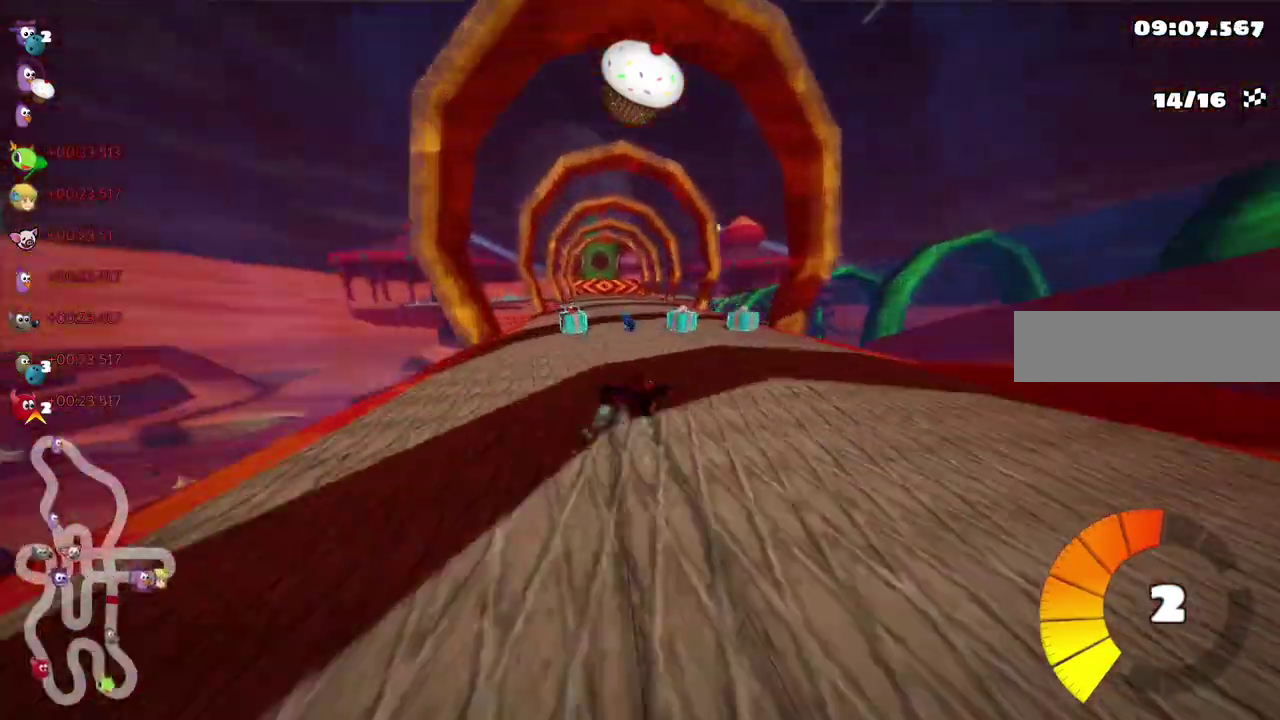
Gameplay with keyboard; each line is a JSON object with the keys held at the frame after it. "events" lists presses ("down") and releases ("up") of ".", "/", "alt_r", "b", "c", "comma", "ctrl_r", "d", "down", "f", "g", "h", "j", "k", "l", "left", "m", "n", "quote", "return", "right", "semicolon", "shift_r", "space", "super", "up" and "v" between this image and that frame as [ms after this image, input, new state], when the widget could be followed in between. No other keys are recorded. Mouse input is not recorded.
{"keys": ["up"], "events": [[33, "right", "up"], [183, "m", "up"], [333, "left", "up"]]}
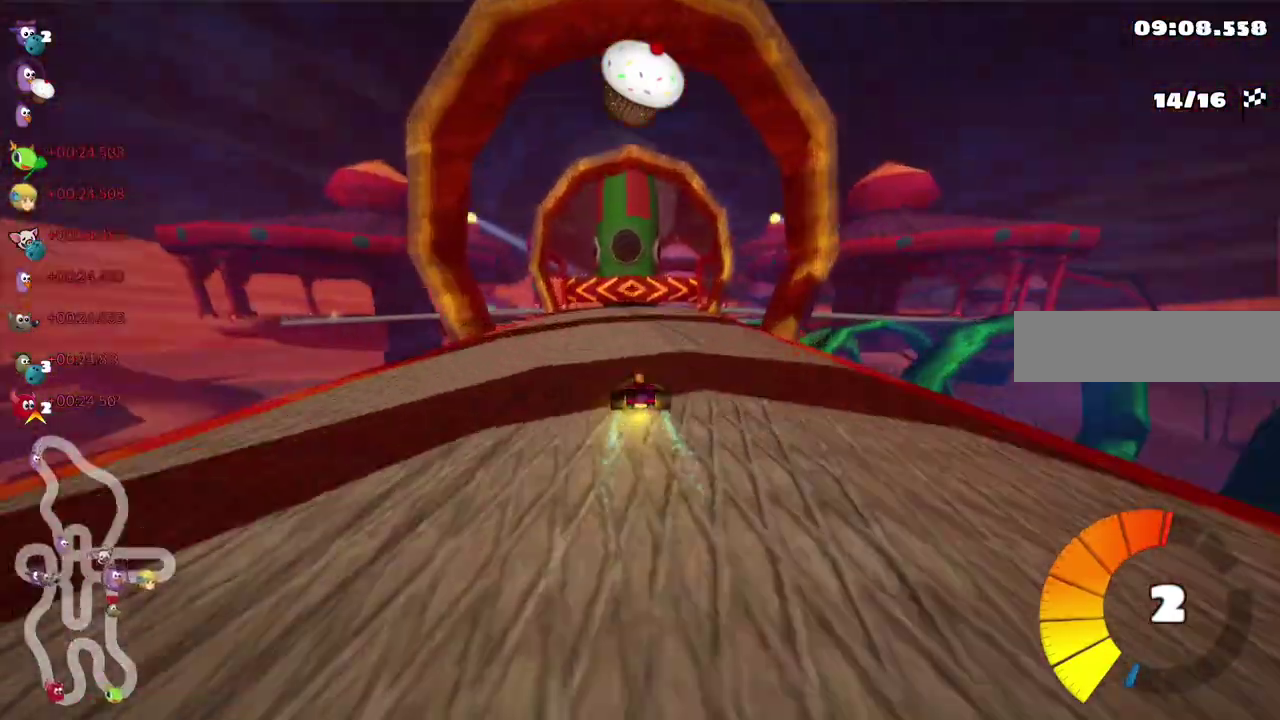
{"keys": ["down", "left", "m"], "events": [[150, "right", "down"], [183, "m", "down"], [333, "m", "up"], [417, "right", "up"], [417, "up", "up"], [433, "left", "down"], [450, "m", "down"], [483, "down", "down"]]}
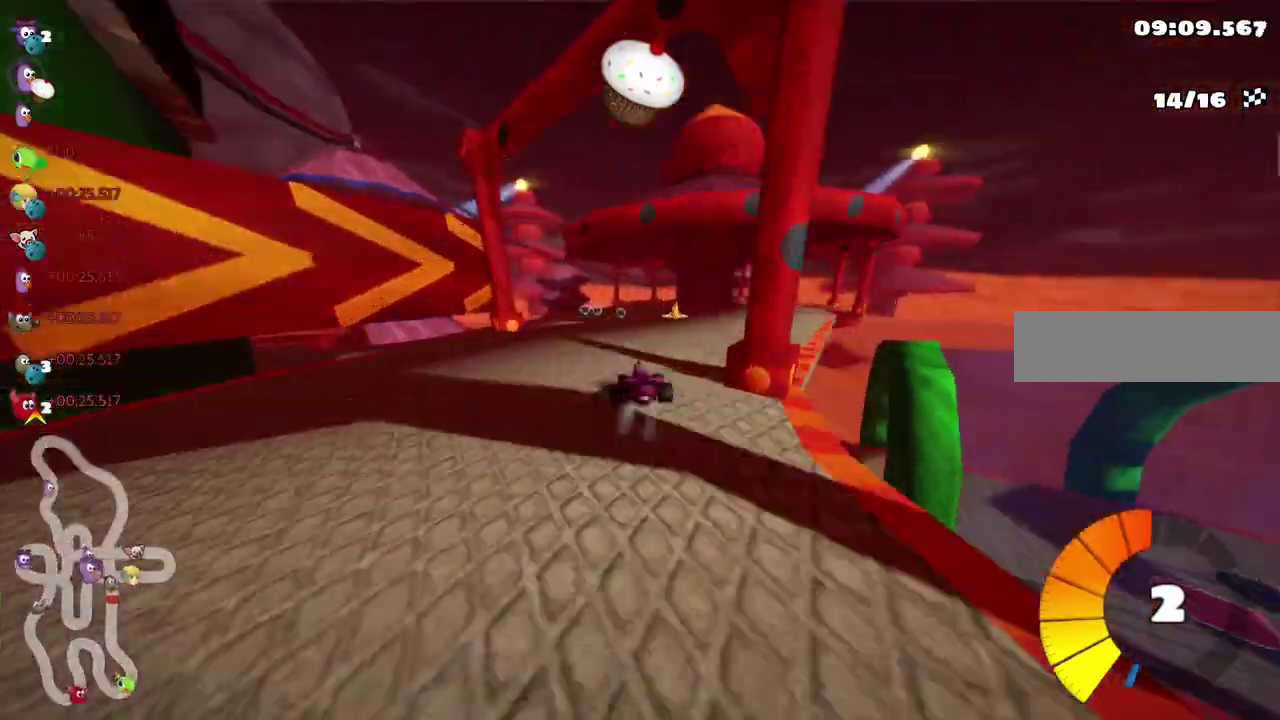
{"keys": ["left", "up"]}
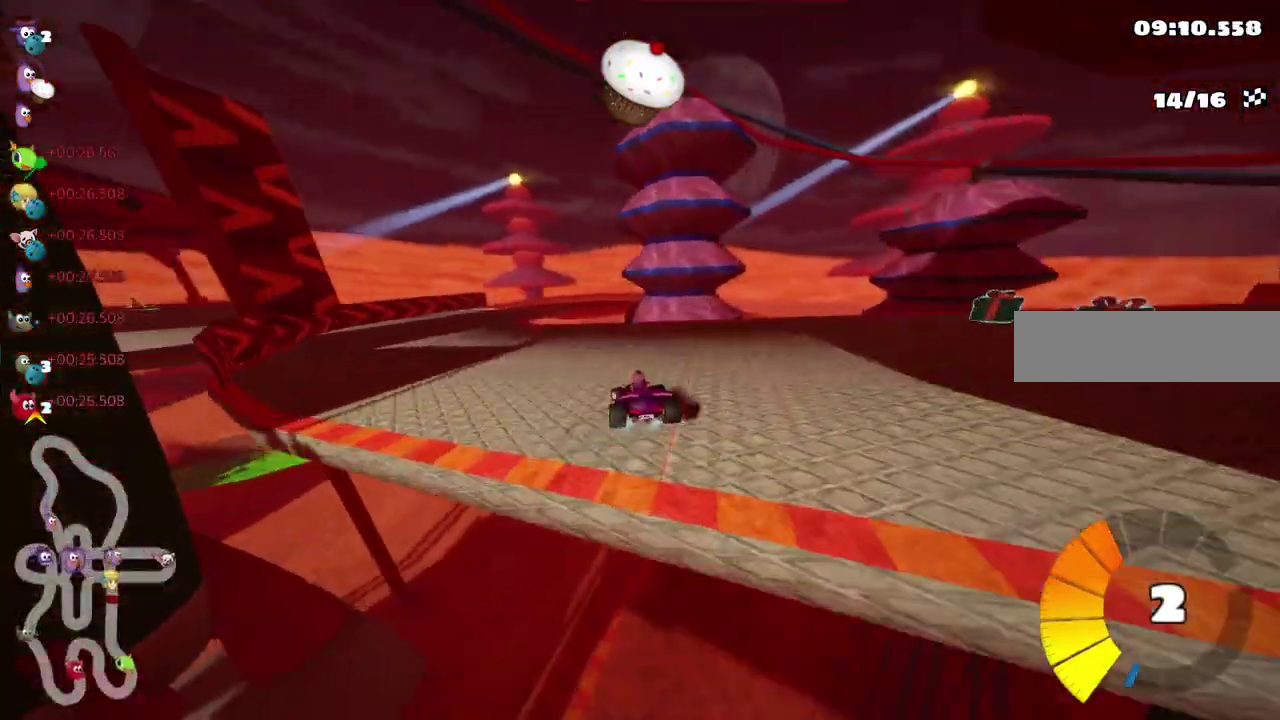
{"keys": ["m", "right", "up"]}
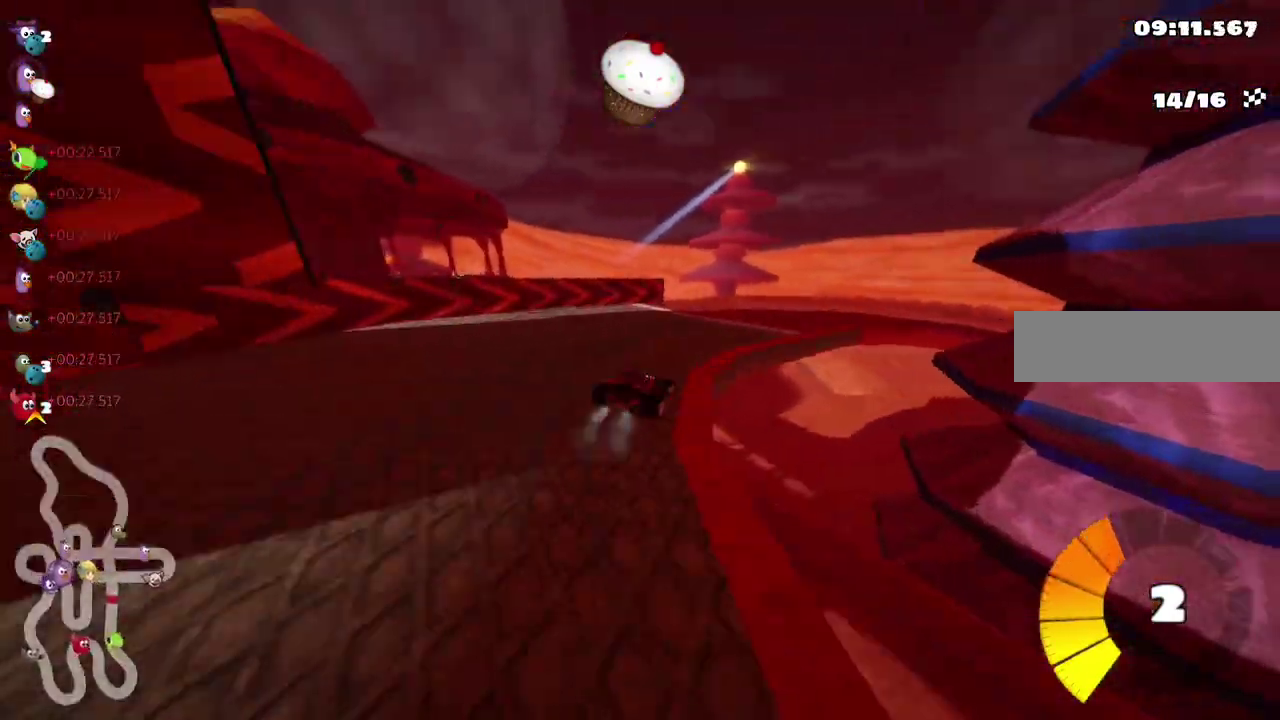
{"keys": ["left", "m", "right", "up"]}
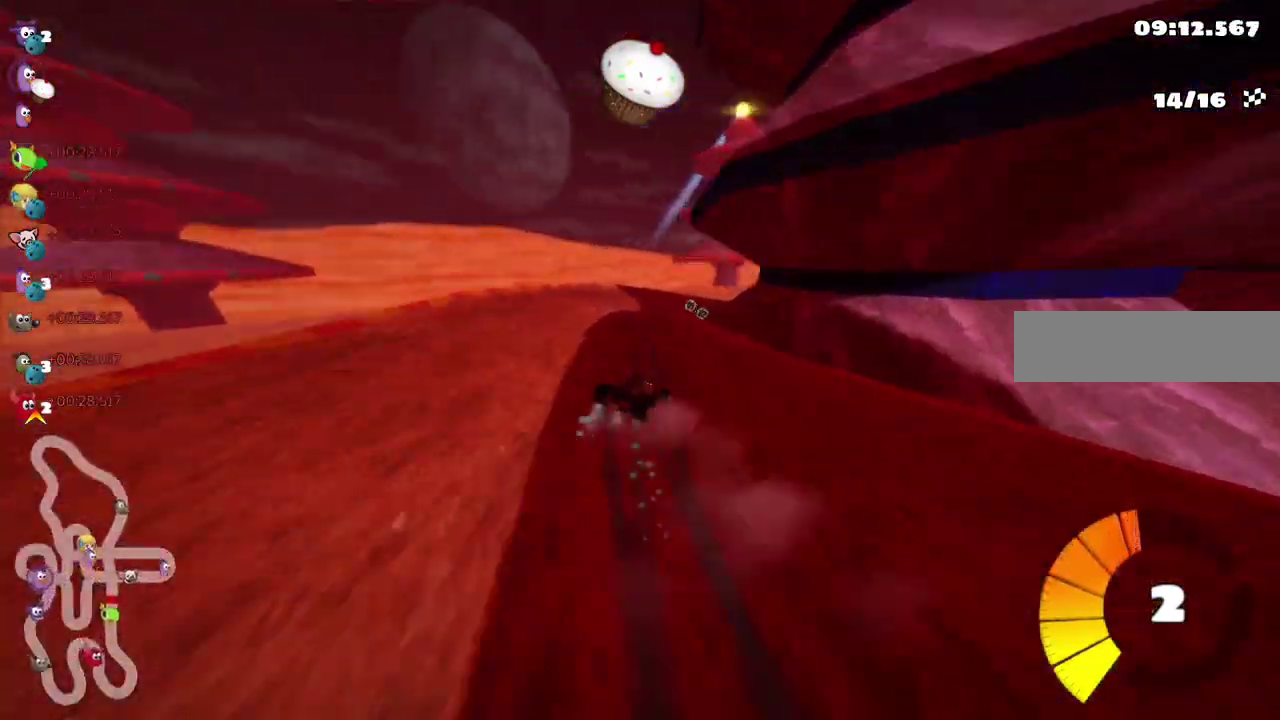
{"keys": ["n", "right", "up"], "events": [[100, "left", "up"], [383, "m", "up"], [500, "n", "down"]]}
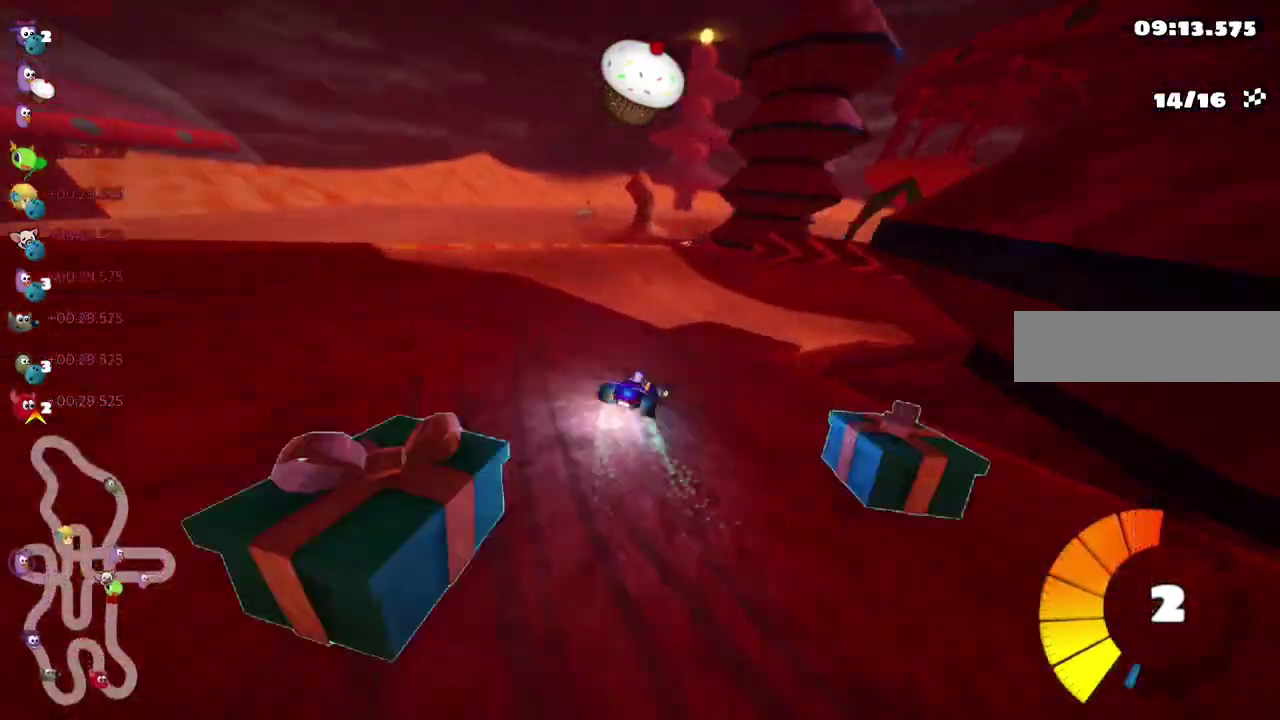
{"keys": ["m", "right", "up"], "events": [[83, "n", "up"], [200, "m", "down"], [433, "m", "up"], [500, "m", "down"]]}
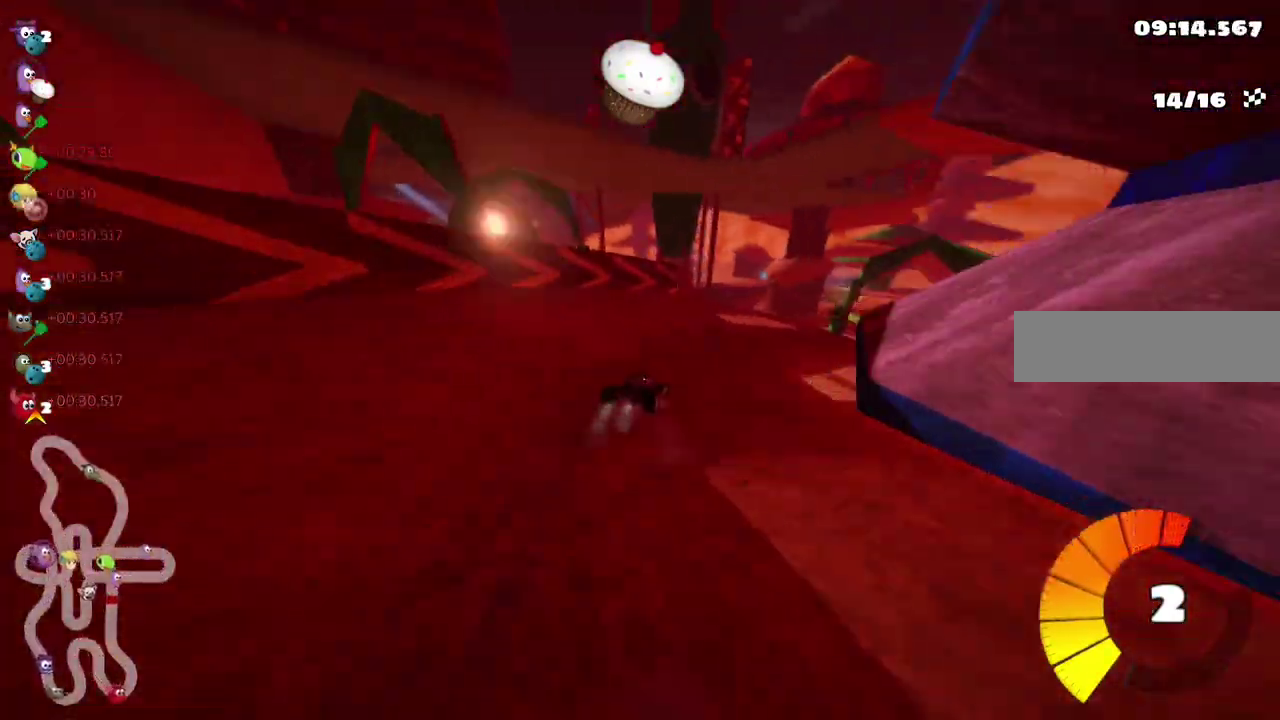
{"keys": ["left", "m", "up"], "events": [[250, "left", "down"], [250, "right", "up"]]}
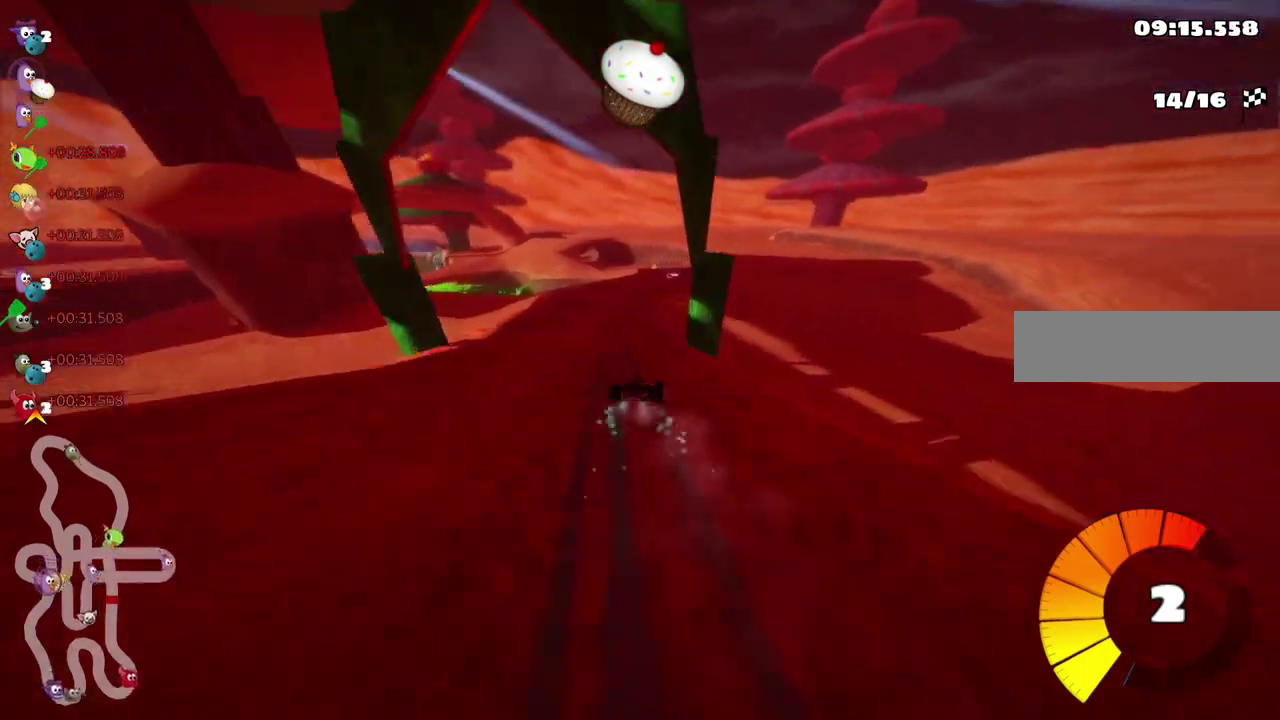
{"keys": ["left", "m", "up"], "events": [[133, "left", "up"], [133, "right", "down"], [183, "m", "up"], [183, "n", "down"], [183, "right", "up"], [233, "n", "up"], [250, "right", "down"], [317, "right", "up"], [383, "left", "down"], [433, "m", "down"]]}
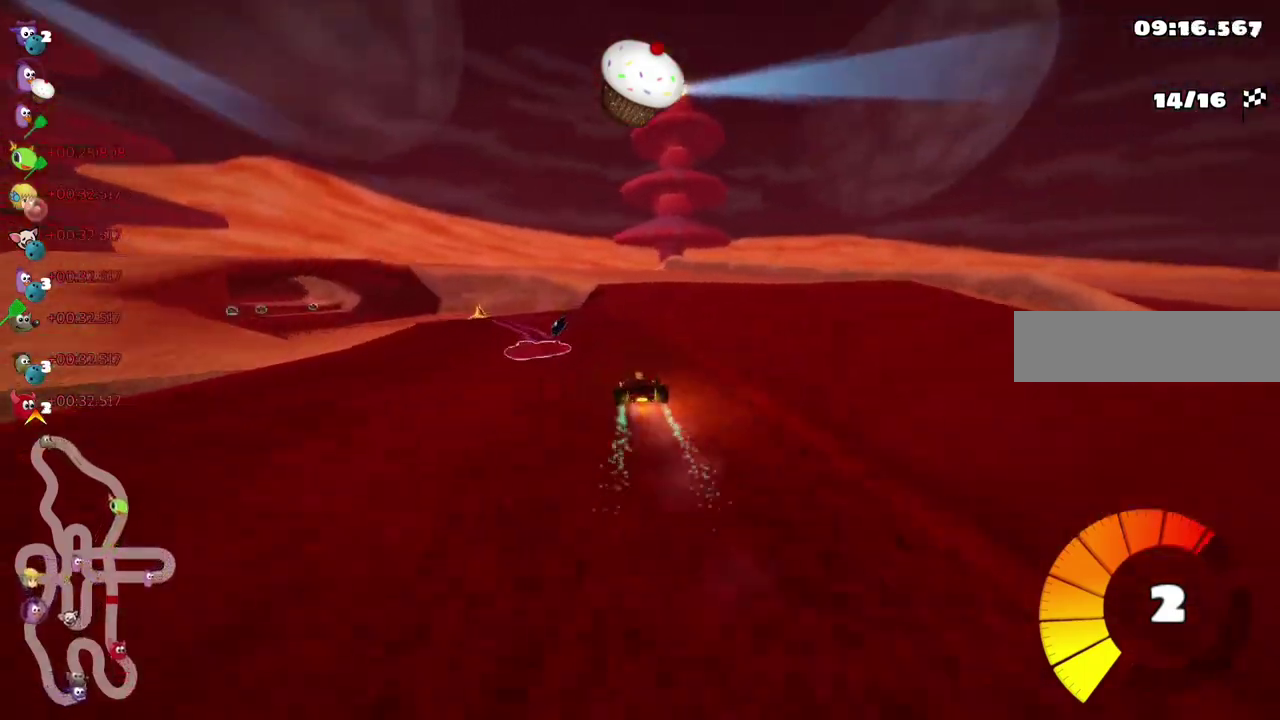
{"keys": ["m", "right", "up"], "events": [[133, "m", "up"], [150, "left", "up"], [233, "left", "down"], [233, "m", "down"], [383, "left", "up"], [383, "right", "down"]]}
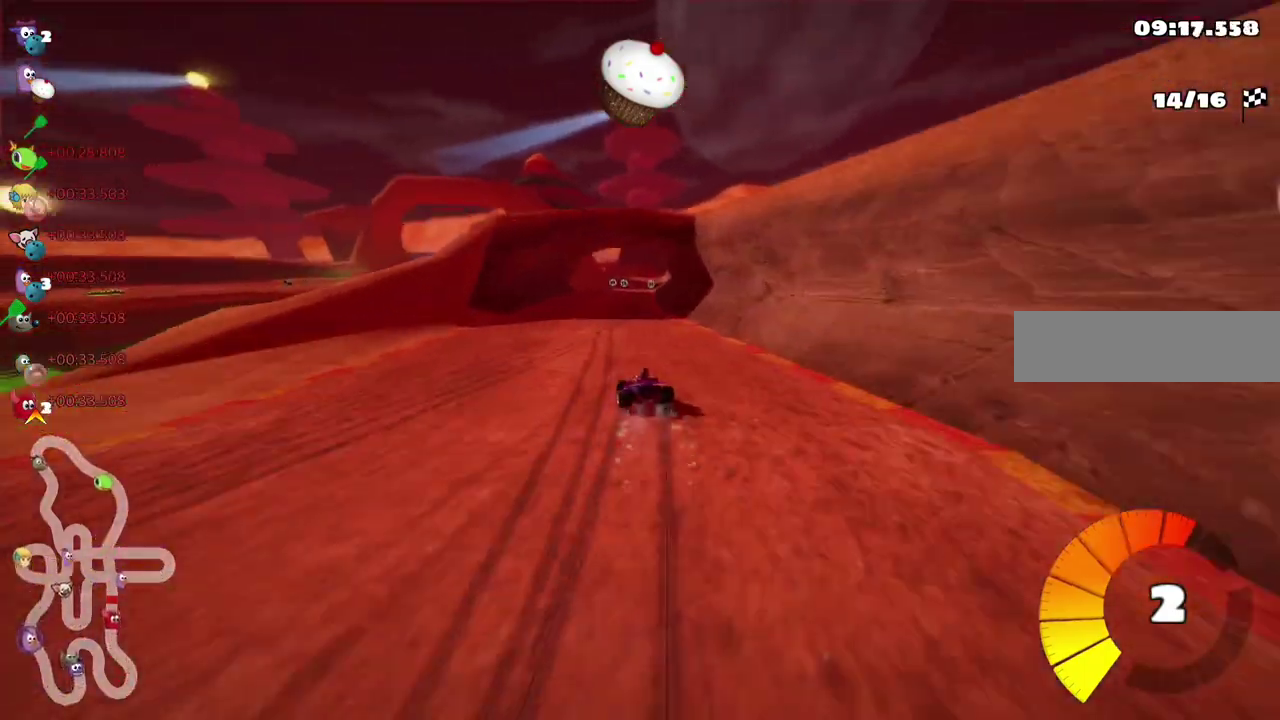
{"keys": ["right", "up"], "events": [[267, "m", "up"], [350, "right", "up"], [500, "right", "down"]]}
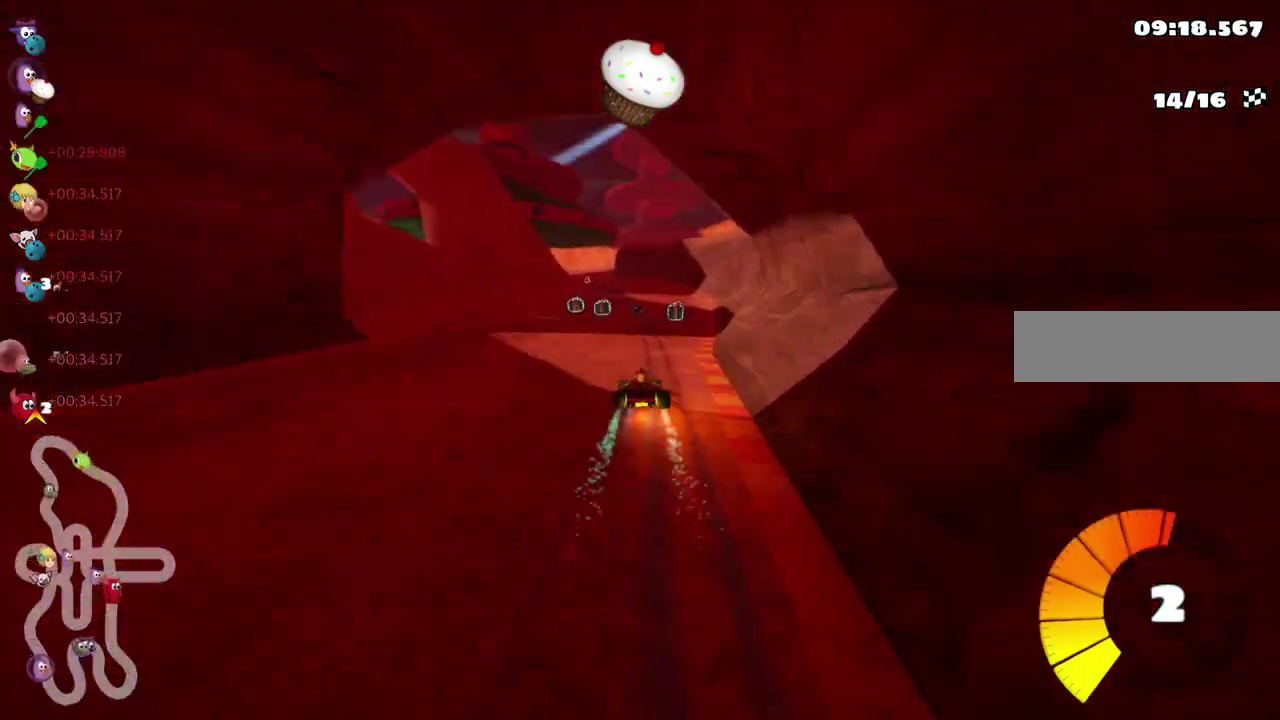
{"keys": ["left", "m", "right", "up"], "events": [[33, "right", "up"], [83, "left", "down"], [83, "m", "down"], [133, "right", "down"], [150, "left", "up"], [283, "left", "down"], [383, "left", "up"], [450, "left", "down"]]}
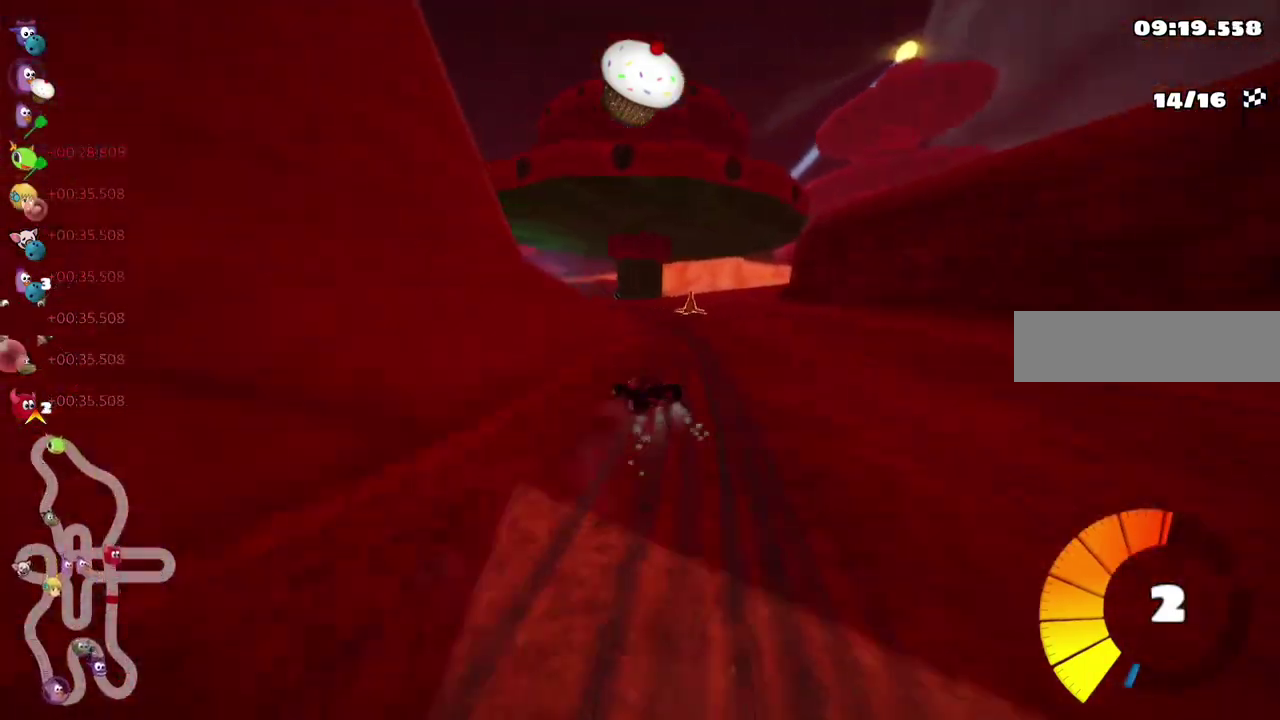
{"keys": ["left", "up"], "events": [[33, "right", "up"], [233, "m", "up"]]}
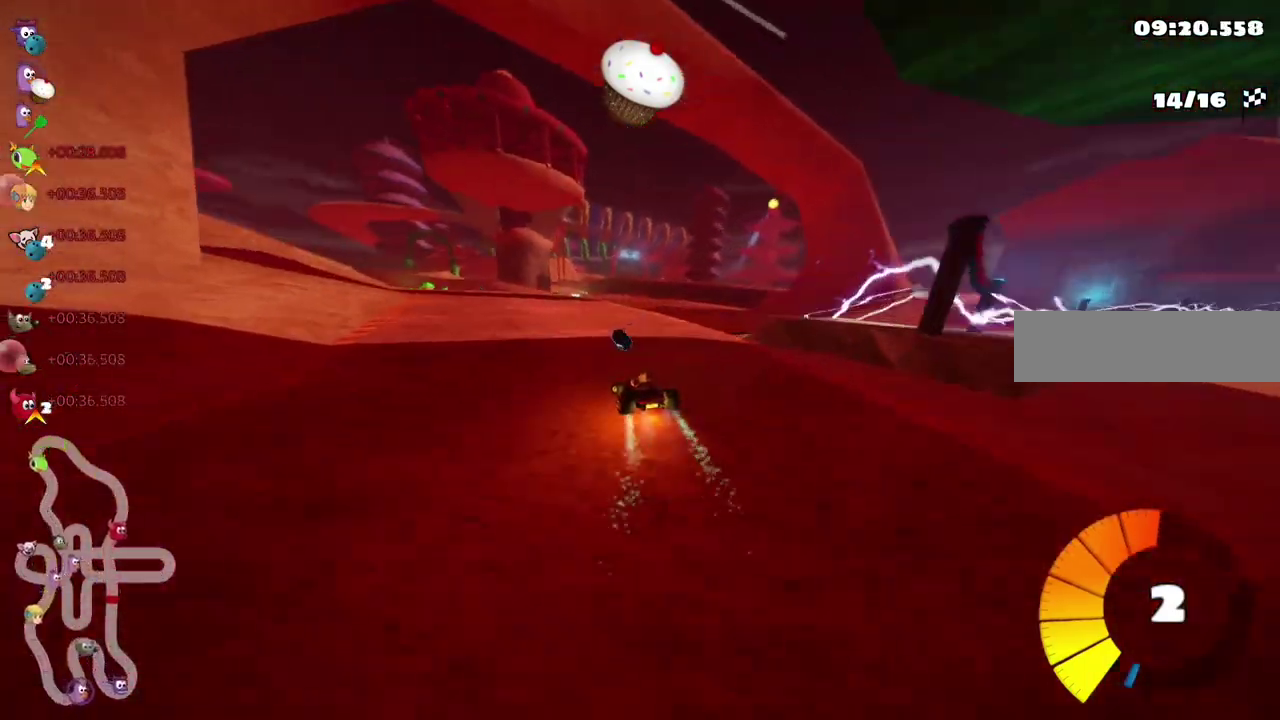
{"keys": ["m", "right", "up"], "events": [[33, "n", "down"], [83, "n", "up"], [233, "left", "up"], [250, "m", "down"], [250, "right", "down"]]}
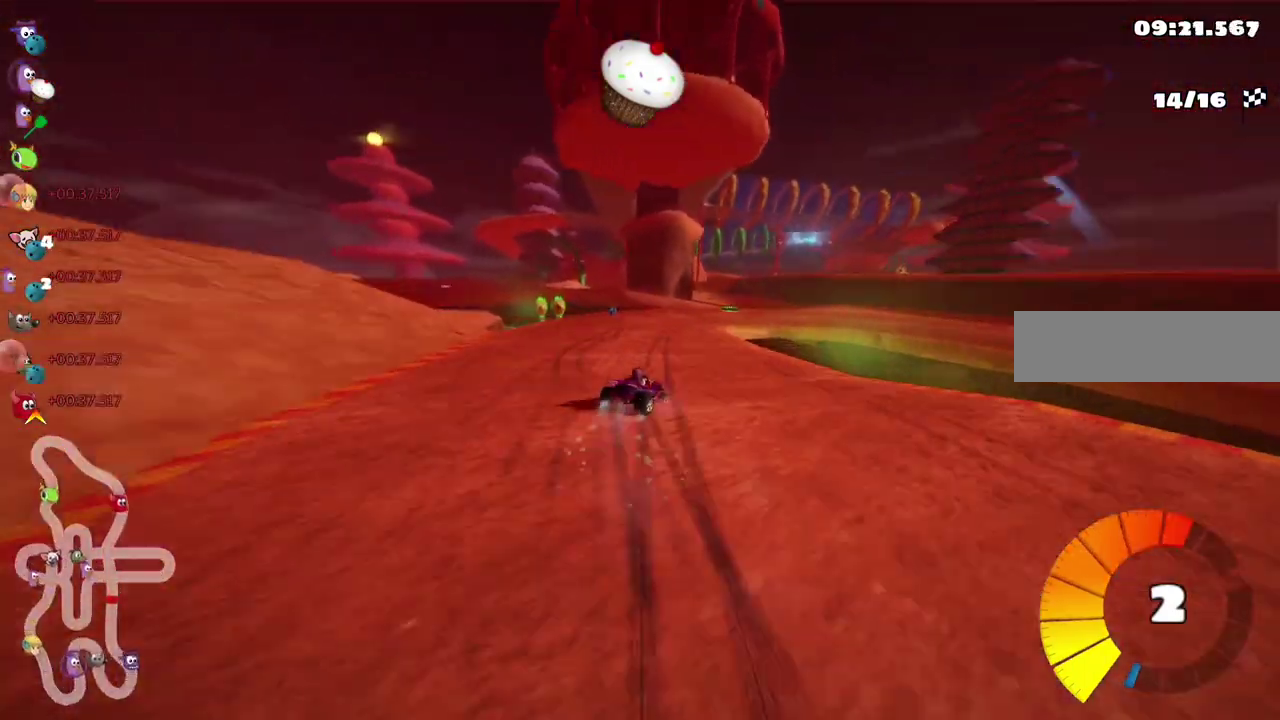
{"keys": ["m", "right", "up"], "events": [[150, "m", "up"], [417, "m", "down"]]}
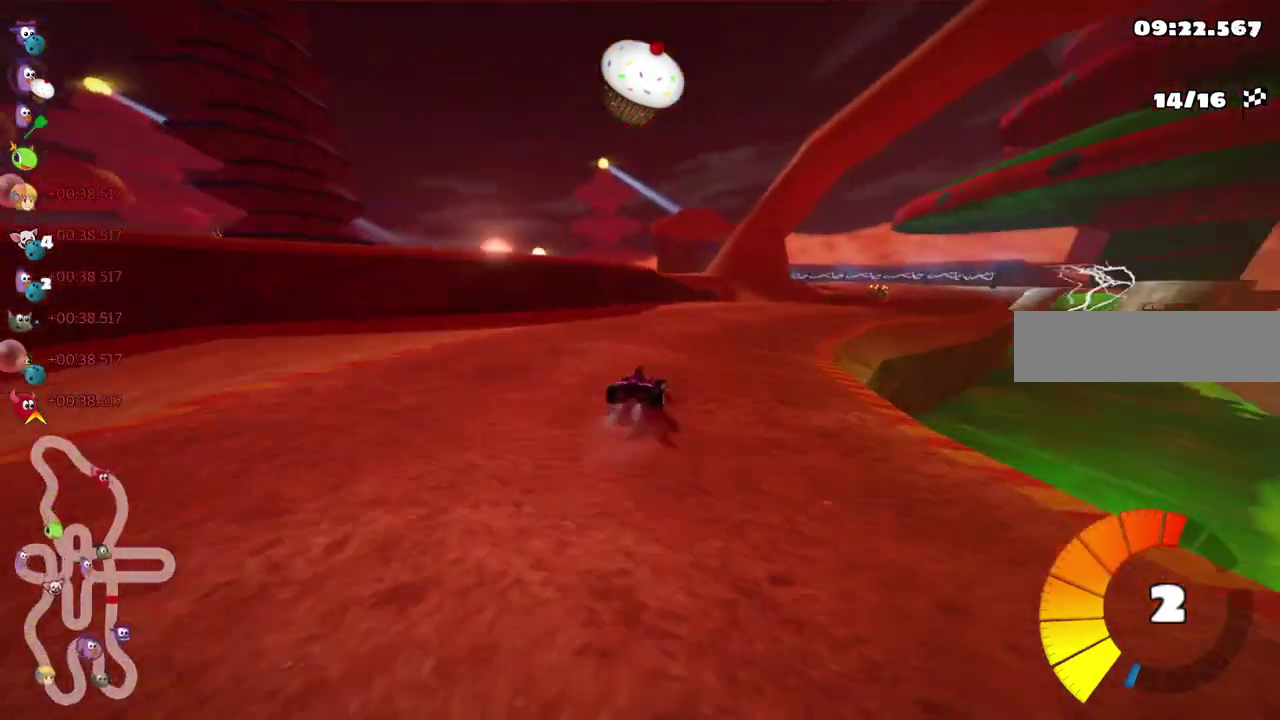
{"keys": ["left", "m", "up"], "events": [[100, "m", "up"], [250, "right", "up"], [267, "left", "down"], [267, "m", "down"]]}
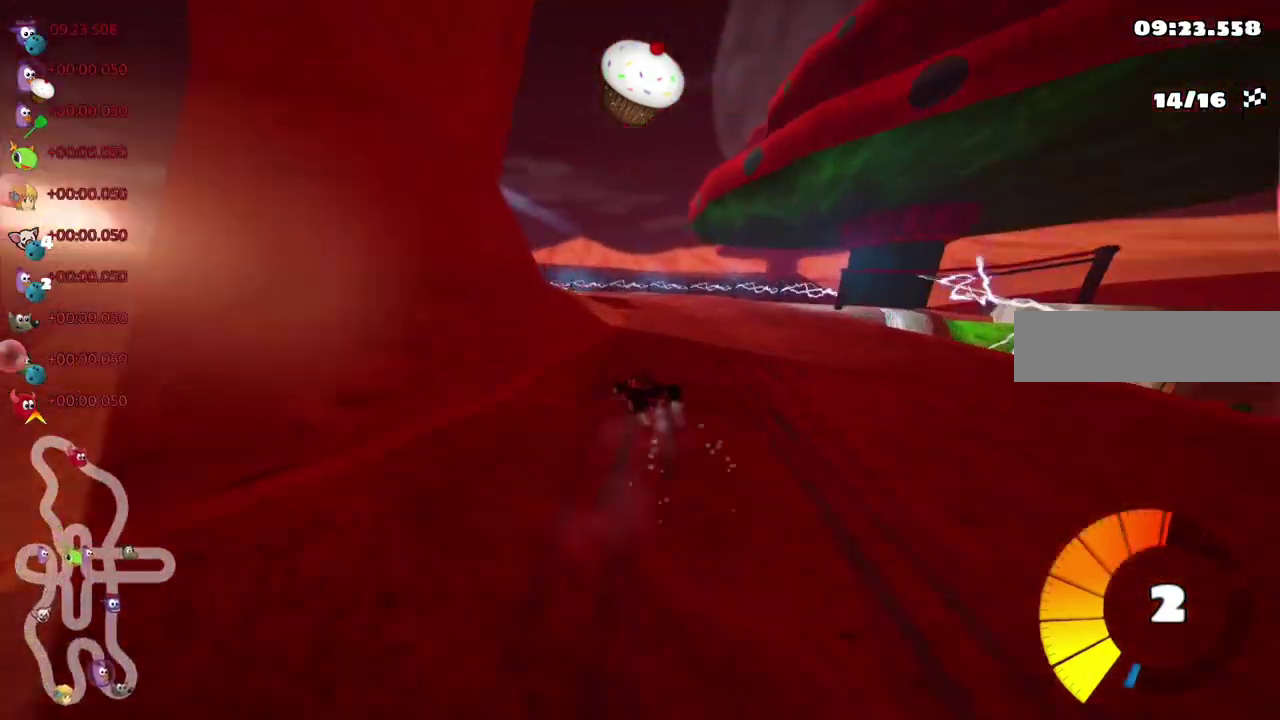
{"keys": ["left", "up"], "events": [[183, "m", "up"], [433, "n", "down"], [483, "n", "up"]]}
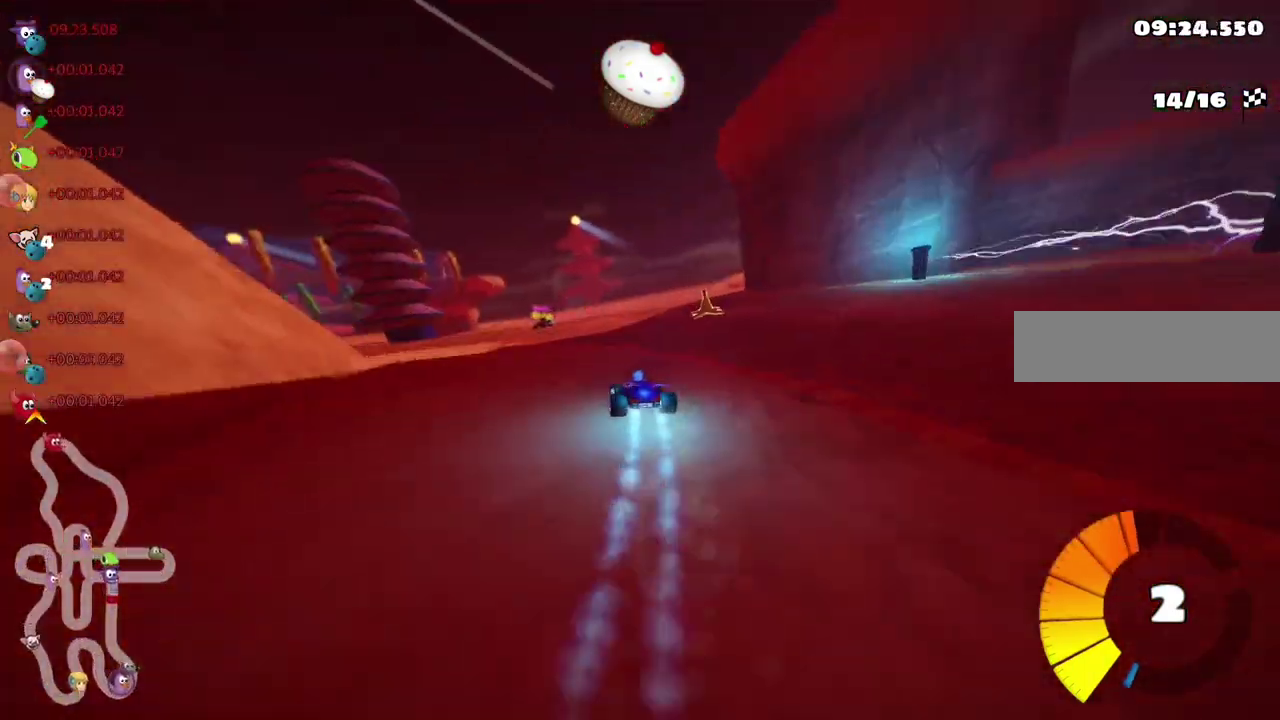
{"keys": ["m", "right", "up"], "events": [[100, "m", "down"], [333, "right", "down"], [350, "left", "up"], [383, "left", "down"], [483, "left", "up"]]}
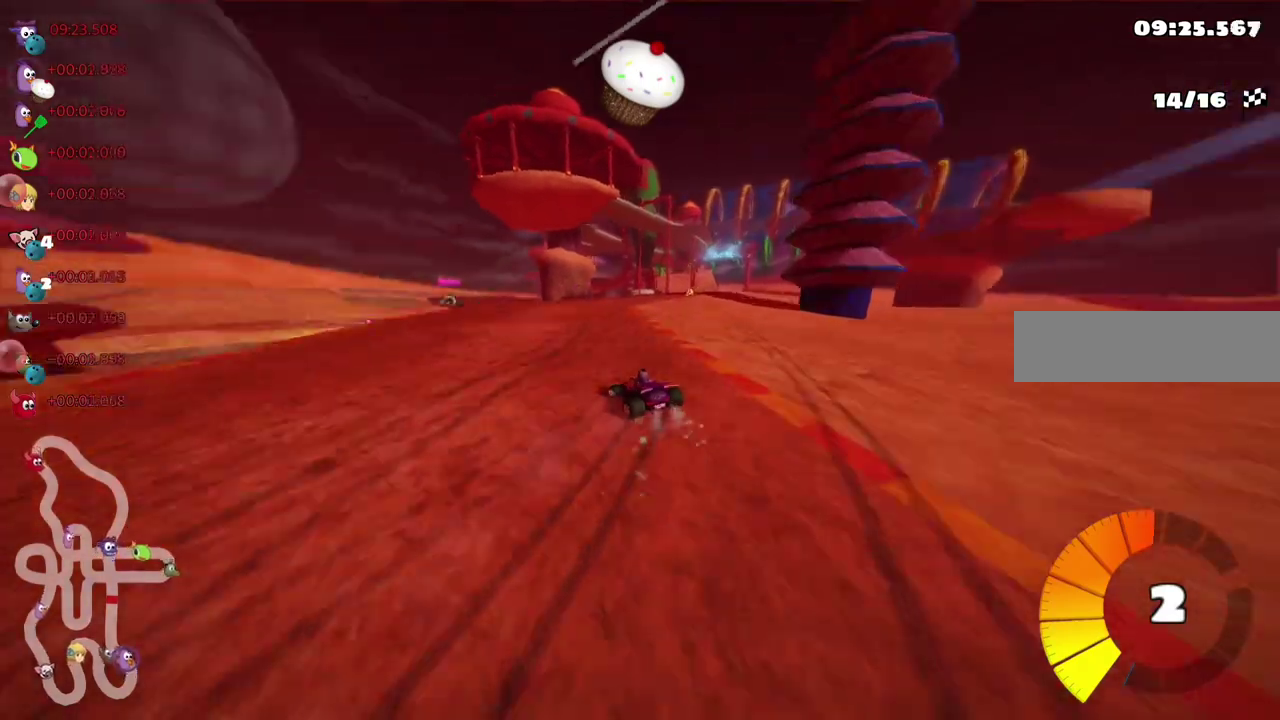
{"keys": ["left", "up"], "events": [[150, "m", "up"], [183, "n", "down"], [300, "right", "up"], [333, "n", "up"], [483, "left", "down"]]}
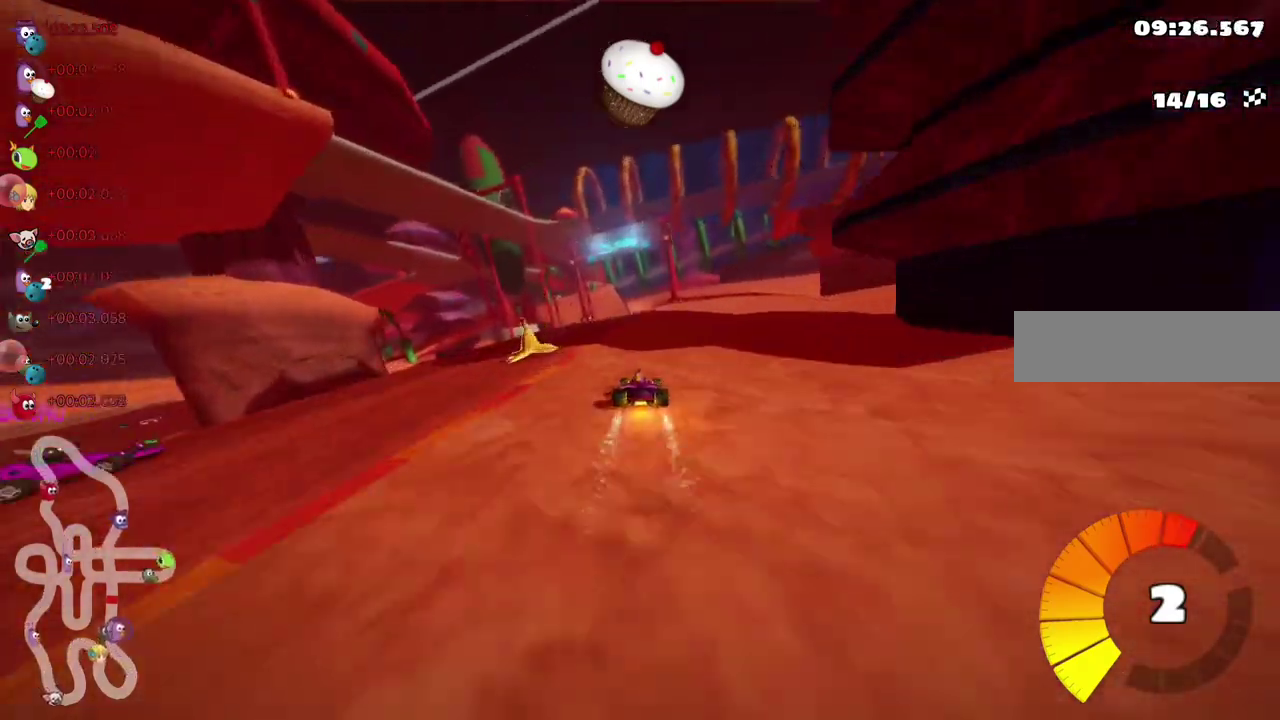
{"keys": ["left", "m", "up"], "events": [[83, "left", "up"], [100, "right", "down"], [117, "m", "down"], [133, "left", "down"], [167, "right", "up"], [233, "right", "down"], [283, "right", "up"]]}
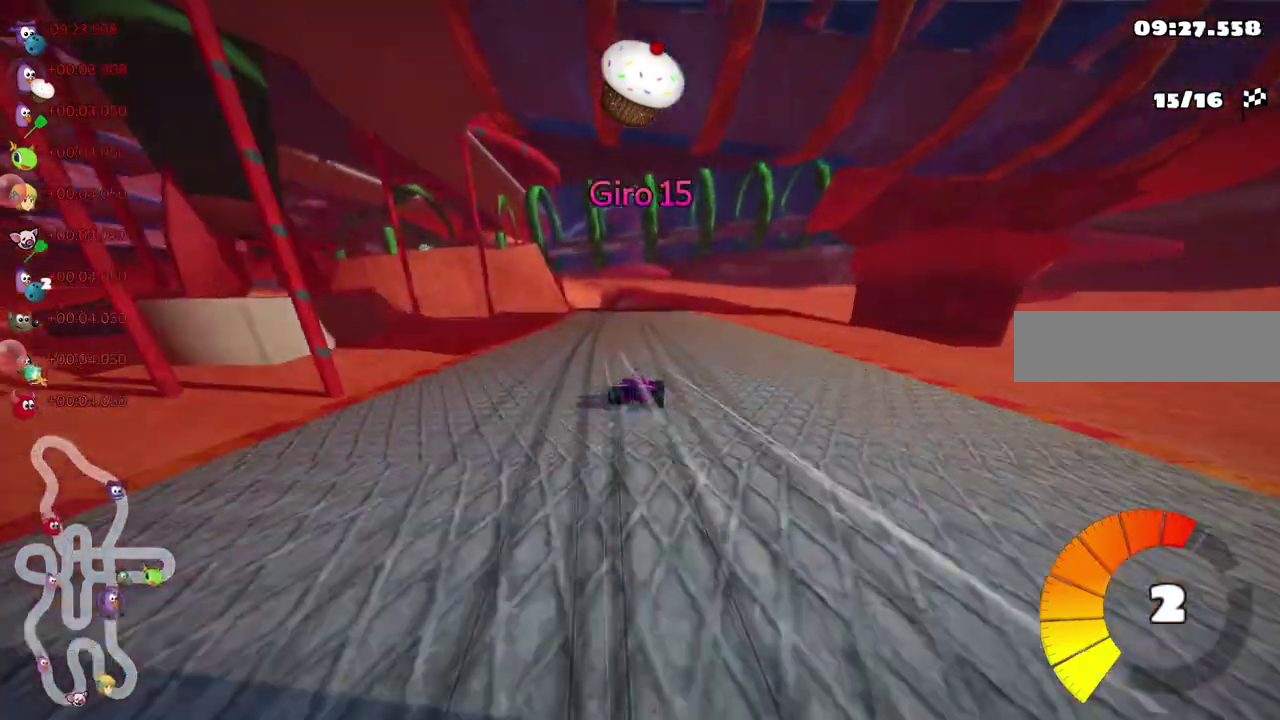
{"keys": ["up"], "events": [[83, "n", "down"], [133, "m", "up"], [183, "n", "up"], [283, "left", "up"]]}
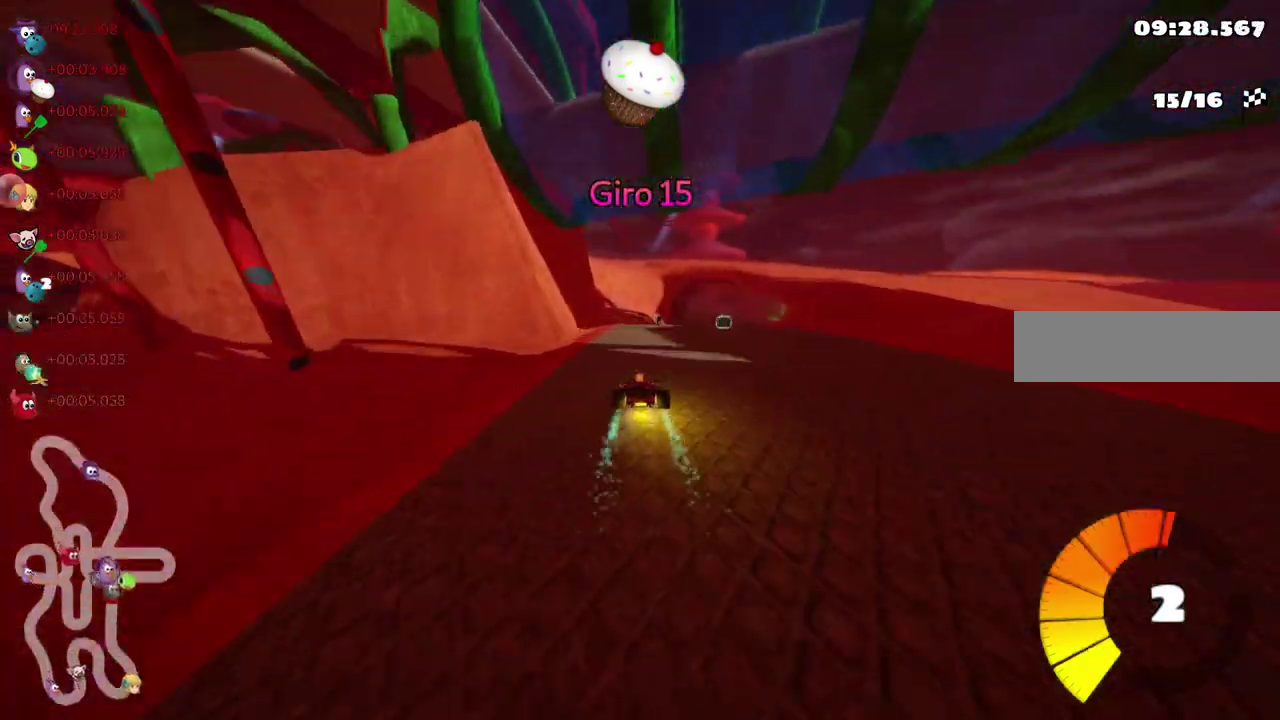
{"keys": ["left", "m", "up"], "events": [[50, "right", "down"], [83, "m", "down"], [133, "left", "down"], [133, "right", "up"], [183, "right", "down"], [367, "right", "up"]]}
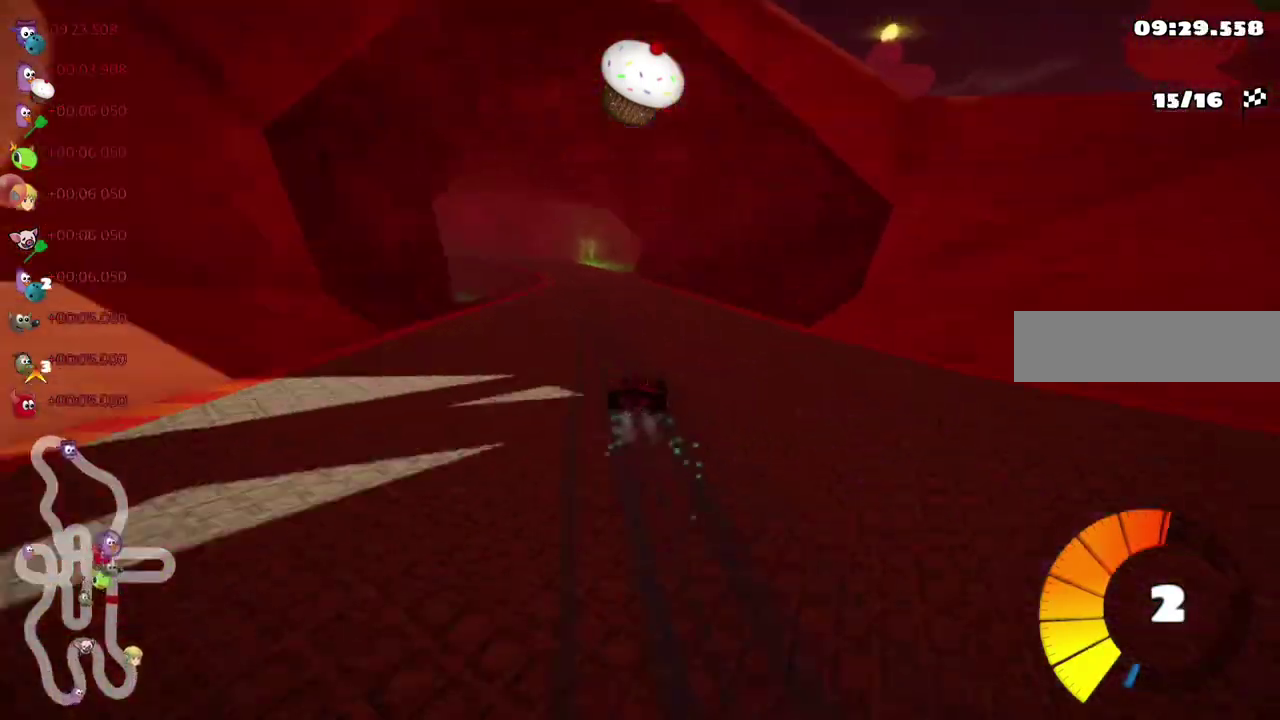
{"keys": ["left", "m", "up"], "events": [[50, "n", "down"], [83, "m", "up"], [150, "n", "up"], [183, "left", "up"], [350, "left", "down"], [383, "m", "down"]]}
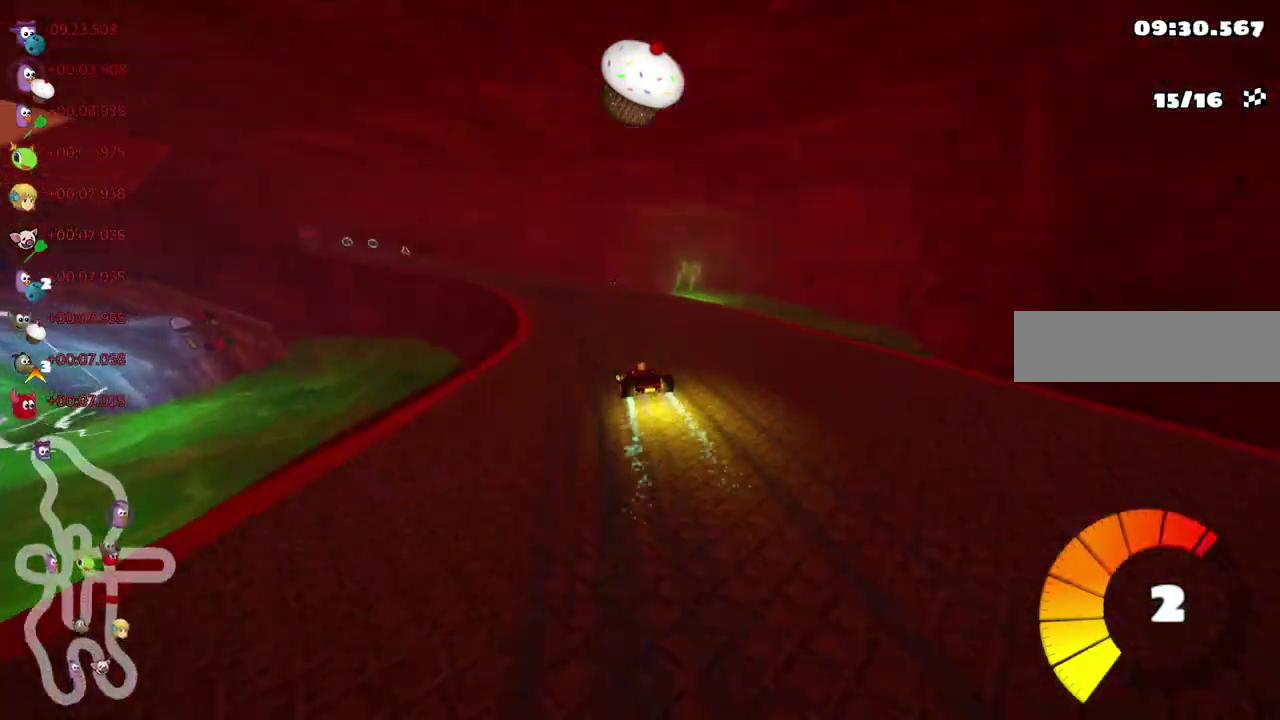
{"keys": ["m", "right", "up"], "events": [[450, "right", "down"], [483, "left", "up"]]}
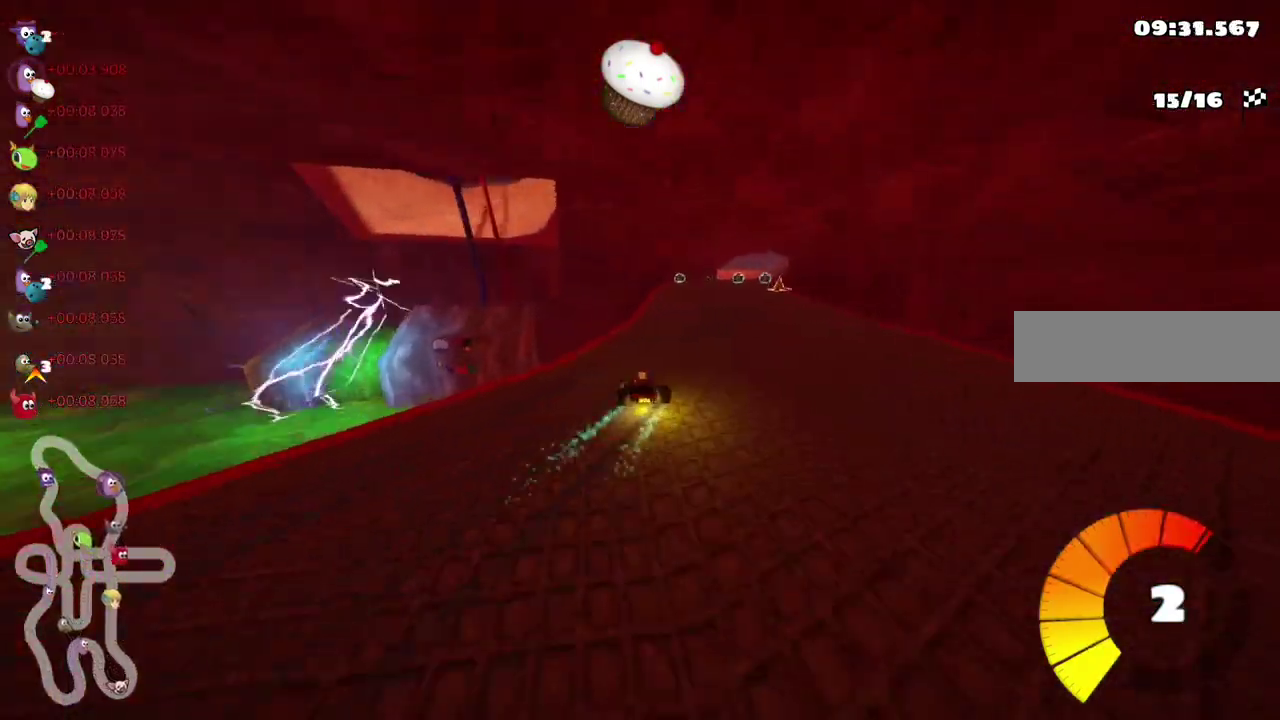
{"keys": ["n", "right", "up"], "events": [[100, "left", "down"], [150, "left", "up"], [333, "m", "up"], [467, "n", "down"]]}
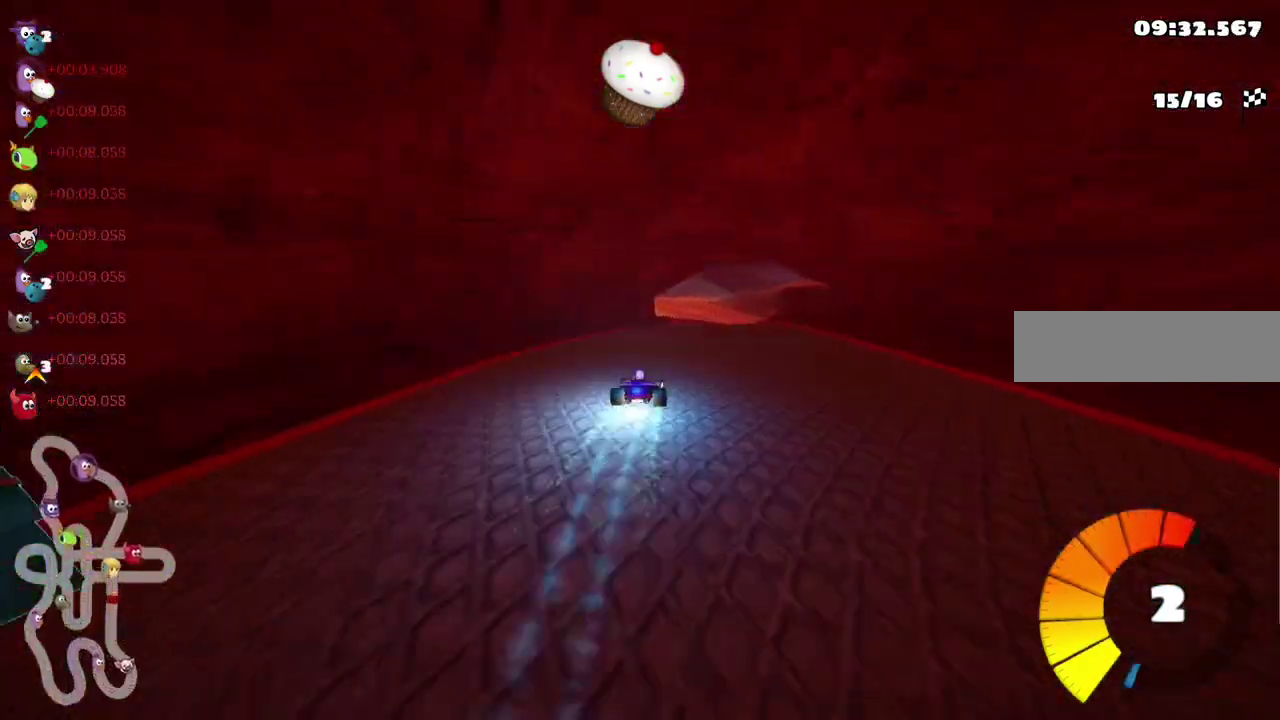
{"keys": ["left", "m", "up"], "events": [[50, "n", "up"], [133, "right", "up"], [183, "left", "down"], [183, "m", "down"]]}
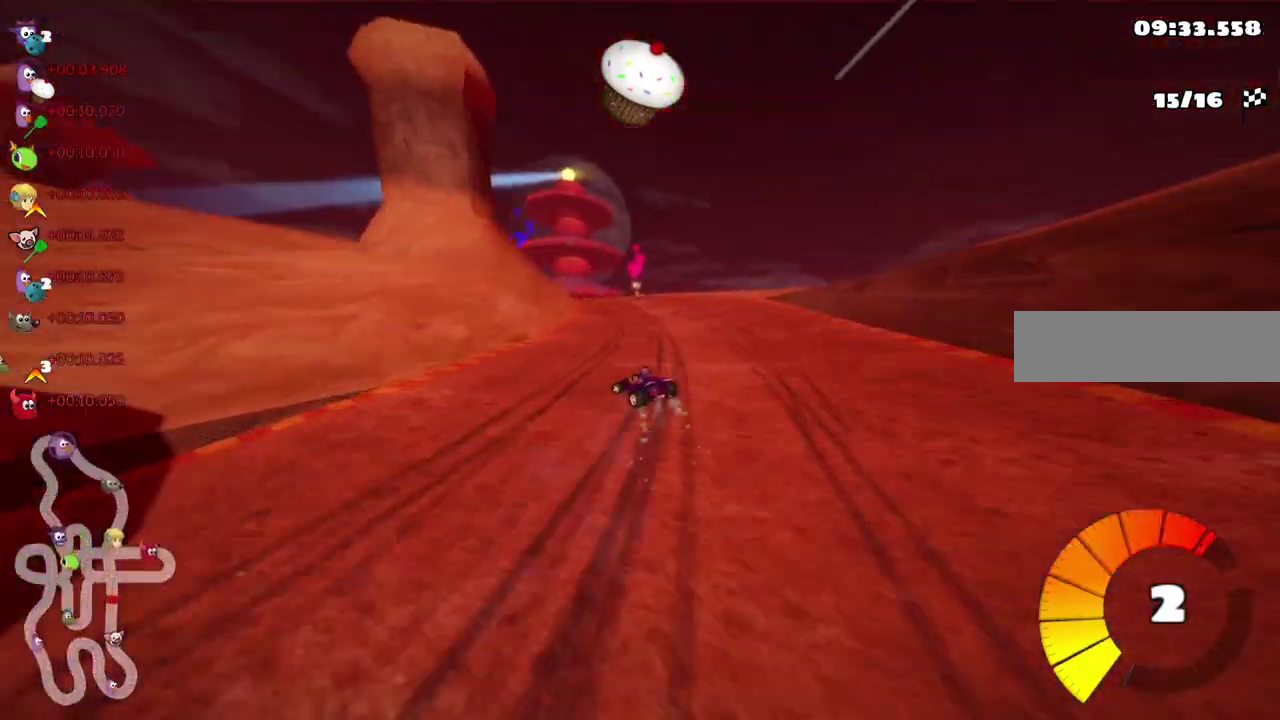
{"keys": ["left", "up"], "events": [[233, "m", "up"], [400, "left", "up"], [400, "n", "down"], [483, "left", "down"], [483, "n", "up"]]}
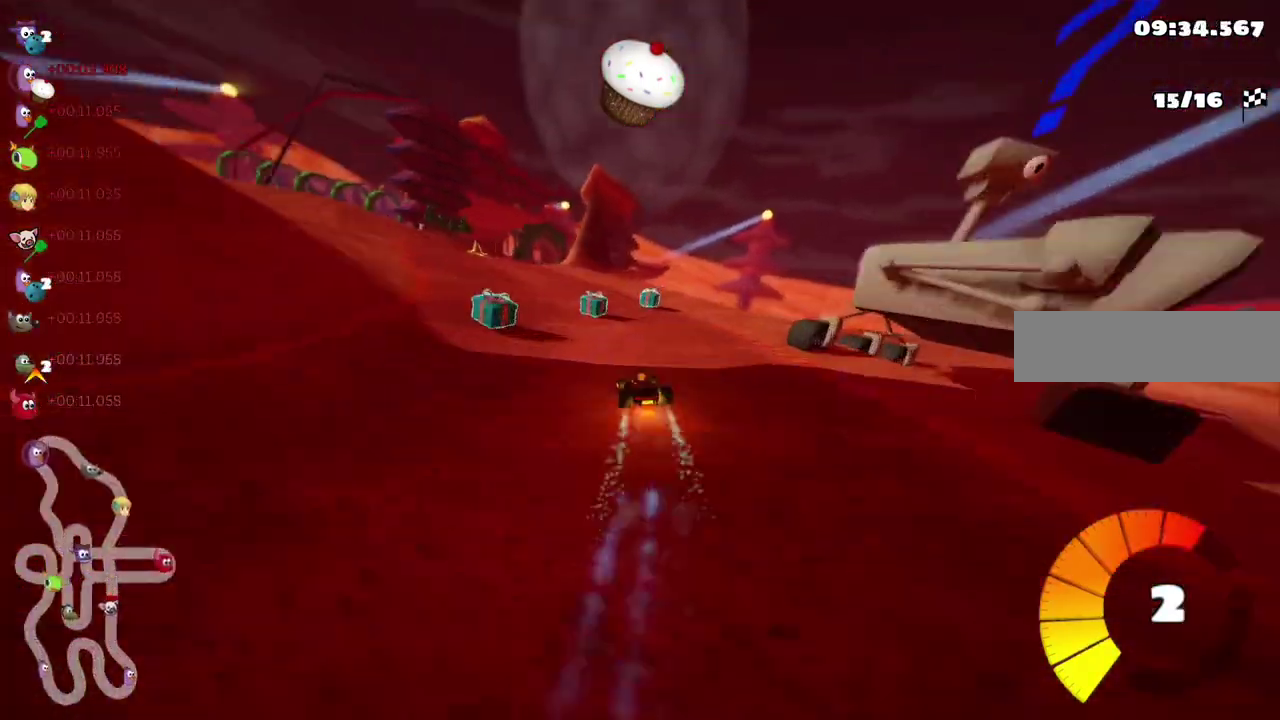
{"keys": ["left", "m", "up"], "events": [[200, "left", "up"], [200, "right", "down"], [217, "m", "down"], [267, "left", "down"], [283, "right", "up"]]}
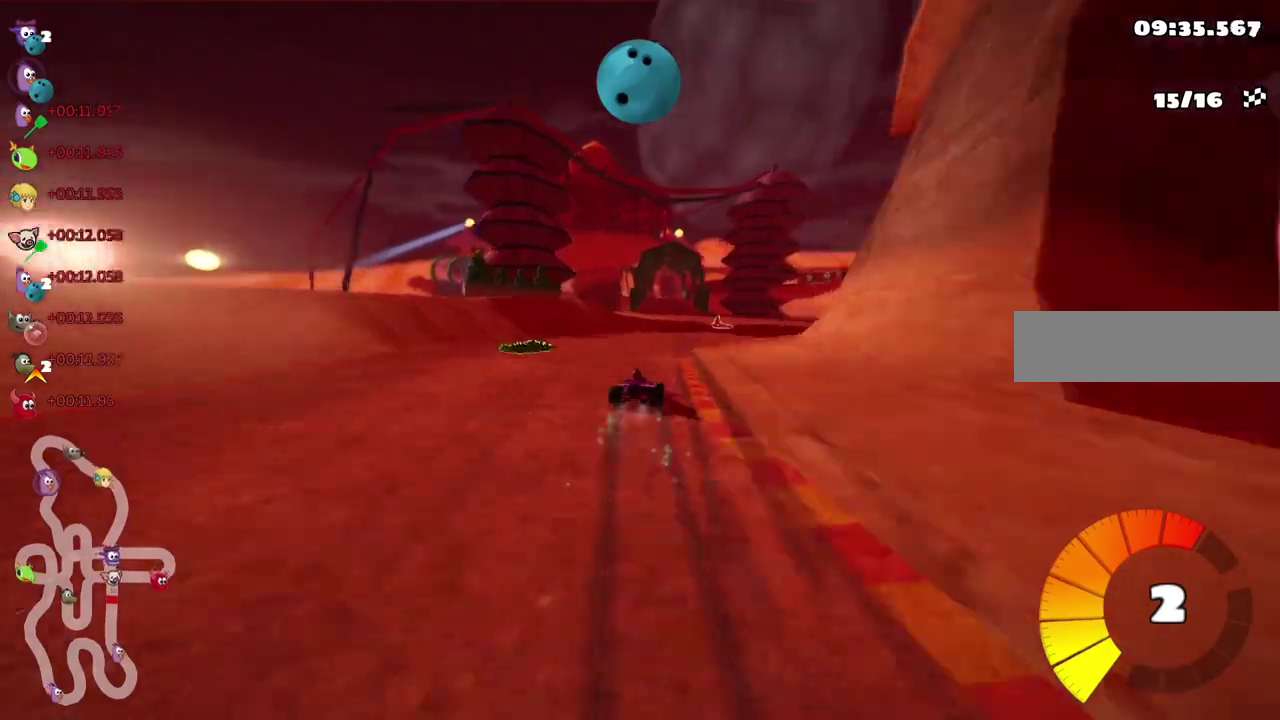
{"keys": ["up"]}
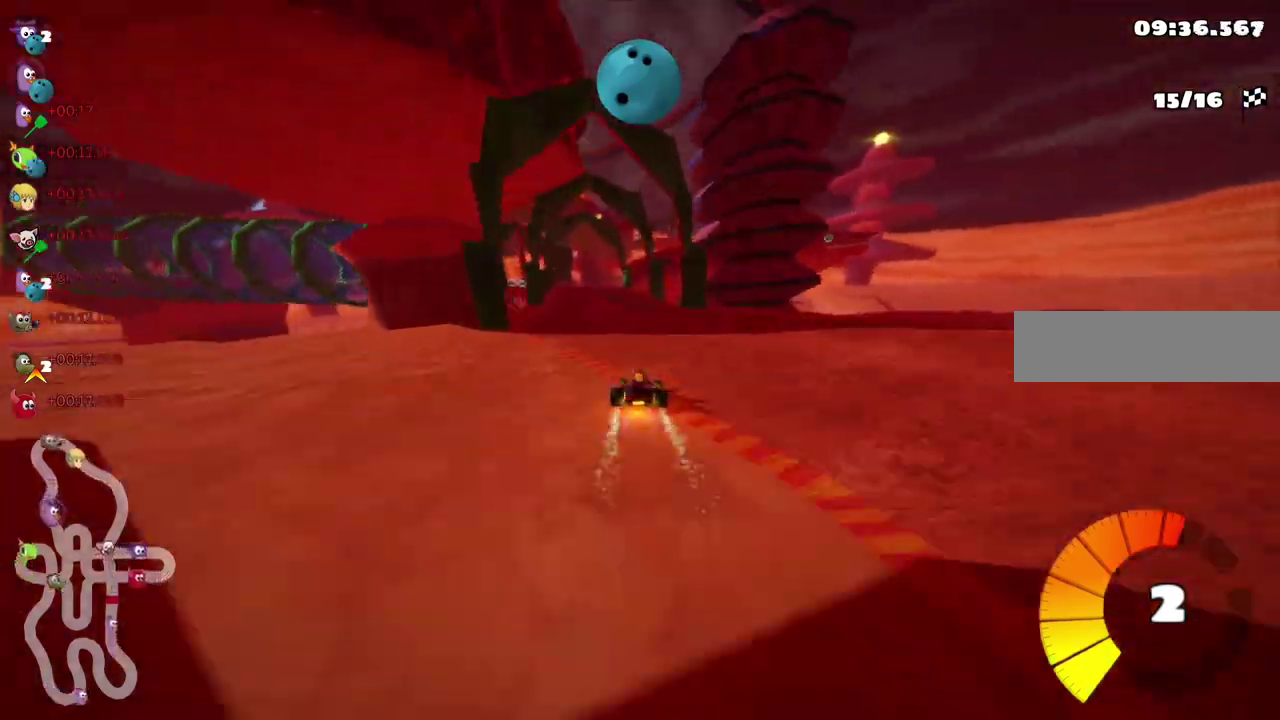
{"keys": ["left", "m", "right", "up"], "events": [[50, "left", "down"], [50, "m", "down"], [150, "right", "down"], [183, "left", "up"], [233, "left", "down"], [300, "left", "up"], [433, "left", "down"]]}
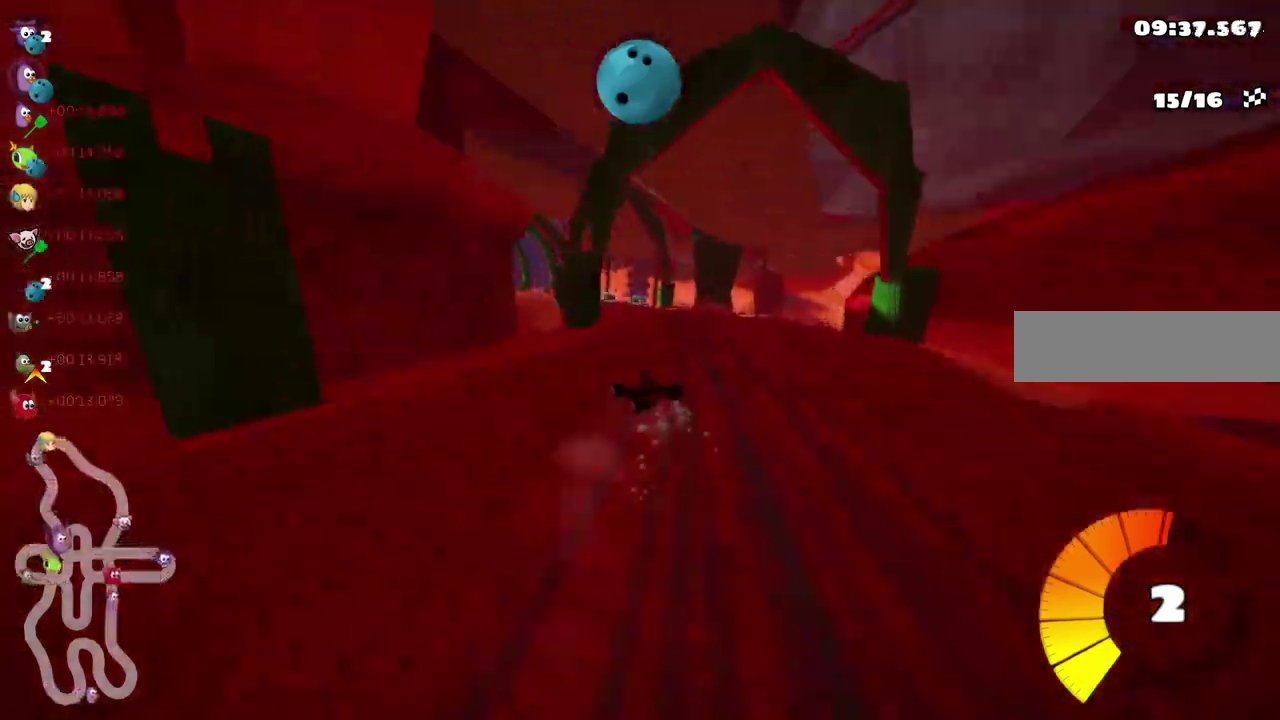
{"keys": ["left", "m", "right", "up"], "events": [[33, "left", "up"], [133, "left", "down"], [200, "left", "up"], [267, "left", "down"]]}